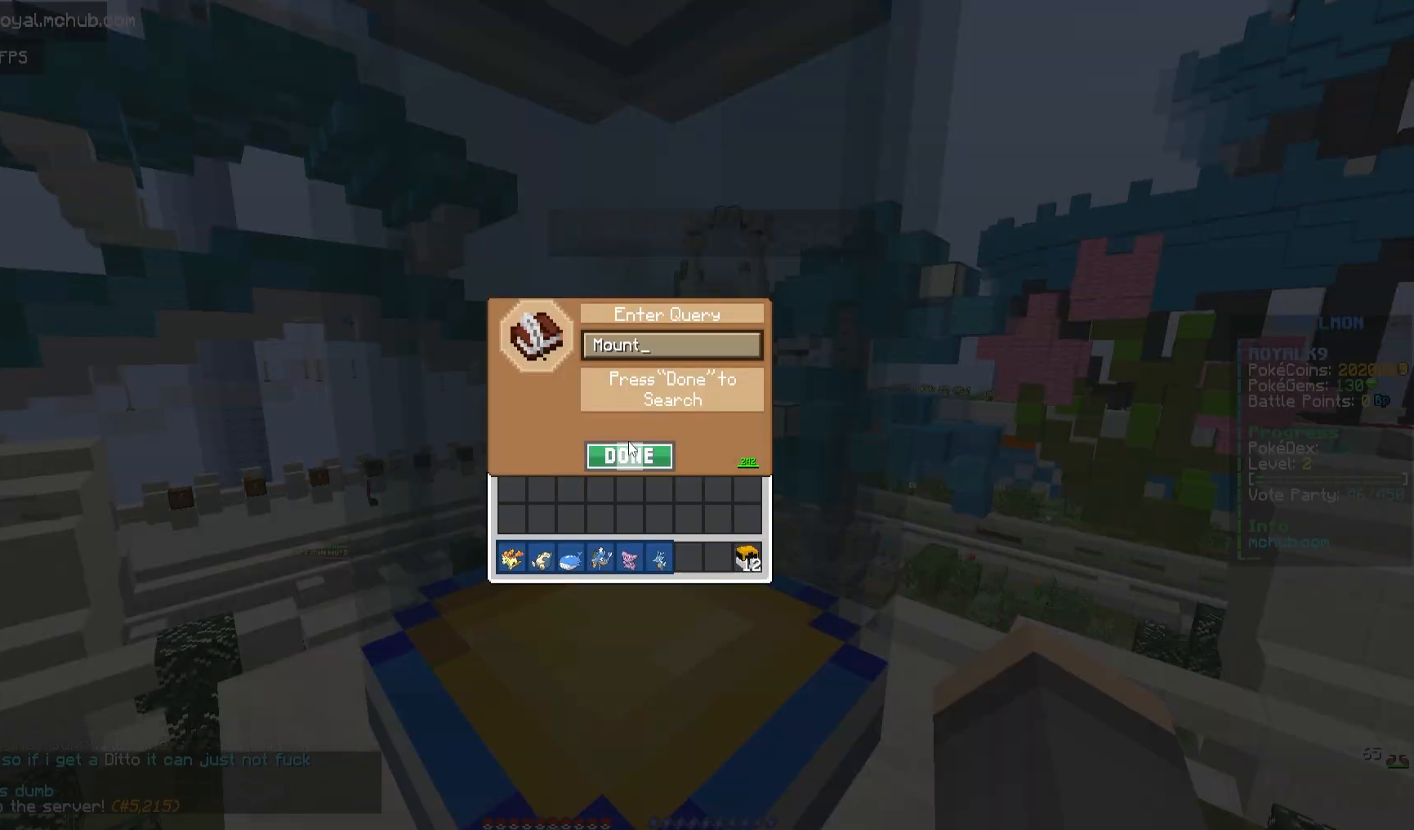
Gameplay with keyboard and mouse; each line is a JSON object with the keys and mouse buttons held at the frame after it. "events" lists presses ("down") and releases ("up") of "a", "d", "s", "space", "w", "mouse_left" and "mouse_right" between this image and that frame as [ms after this image, input, new state], when the widget could be followed in between. "mouse_left", "mouse_right" = the "left", "right" buttons of the "mouse" list. No other keys are recorded. Fast repeated clicks can show as one long hold. Mouse movement is not recorded.
{"keys": [], "mouse": [], "events": [[83, "mouse_left", "down"], [350, "mouse_left", "up"]]}
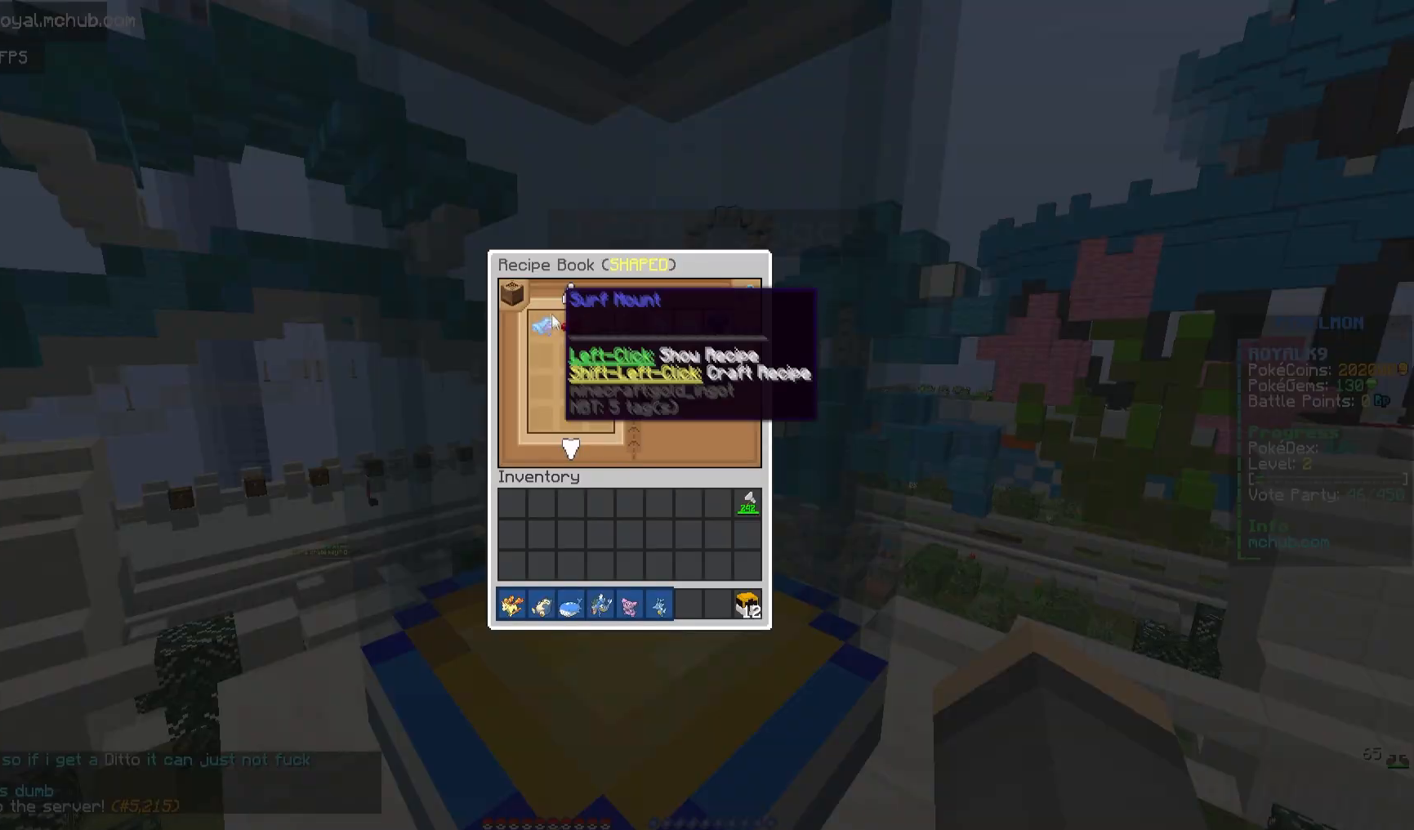
{"keys": [], "mouse": [], "events": []}
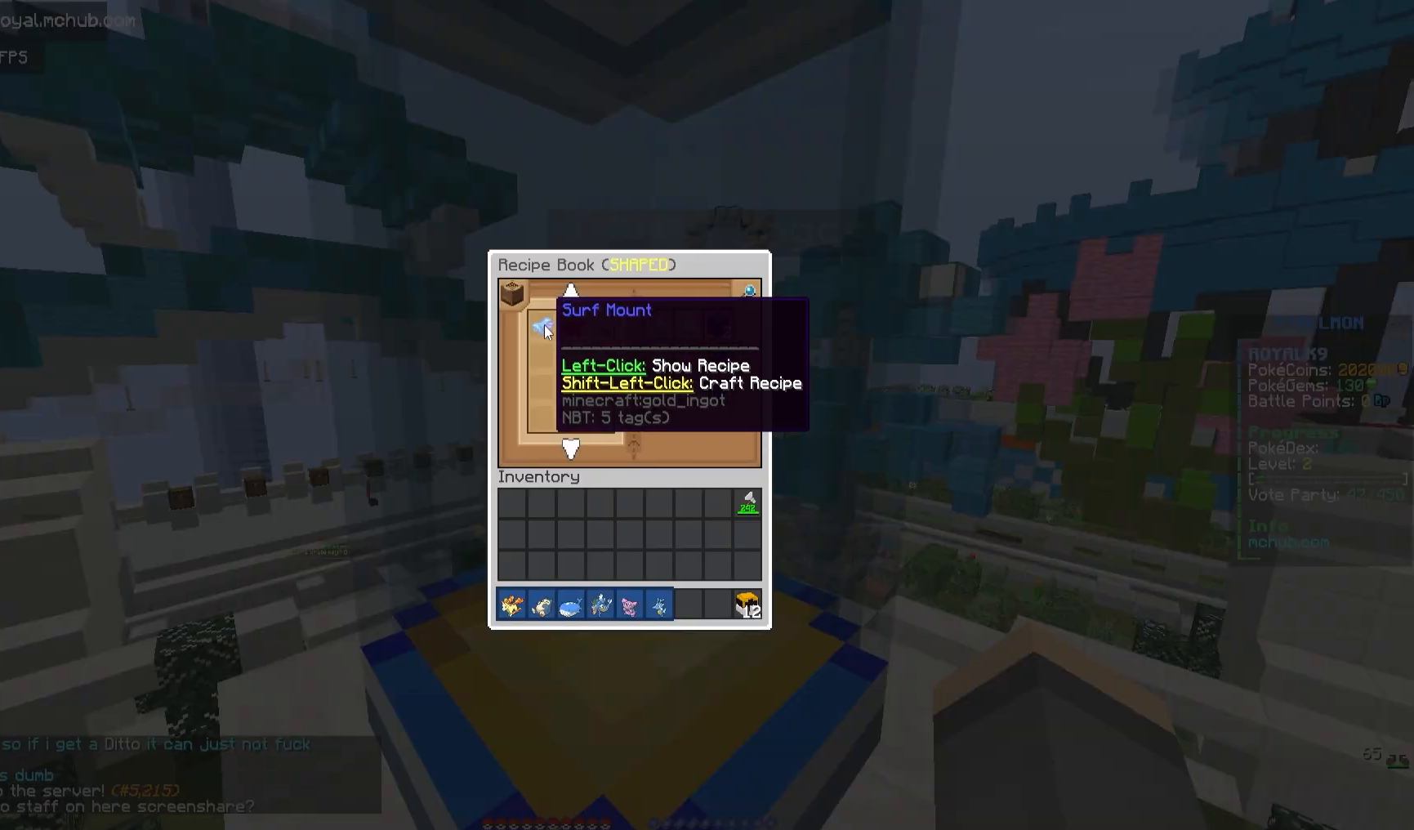
{"keys": [], "mouse": [], "events": []}
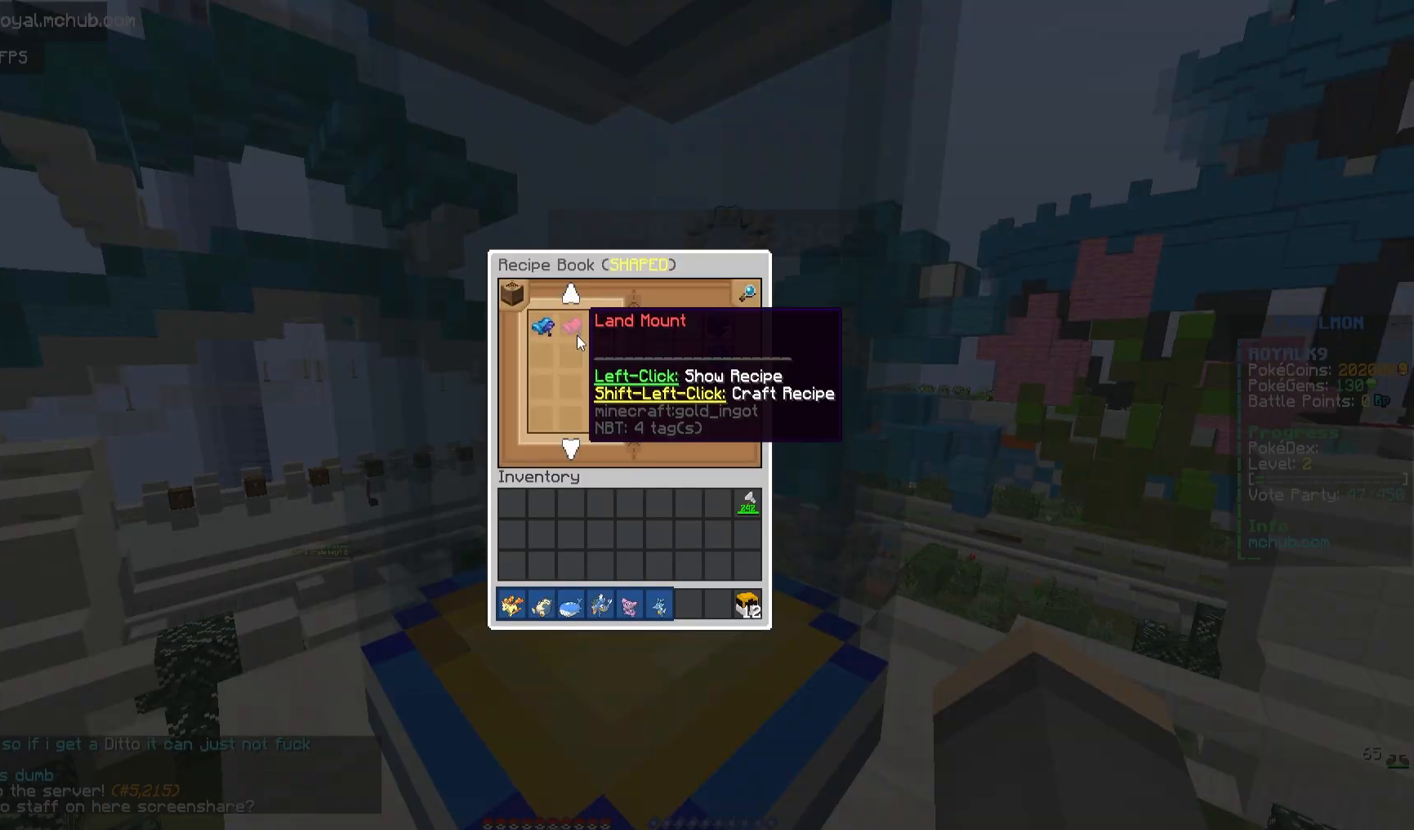
{"keys": [], "mouse": [], "events": []}
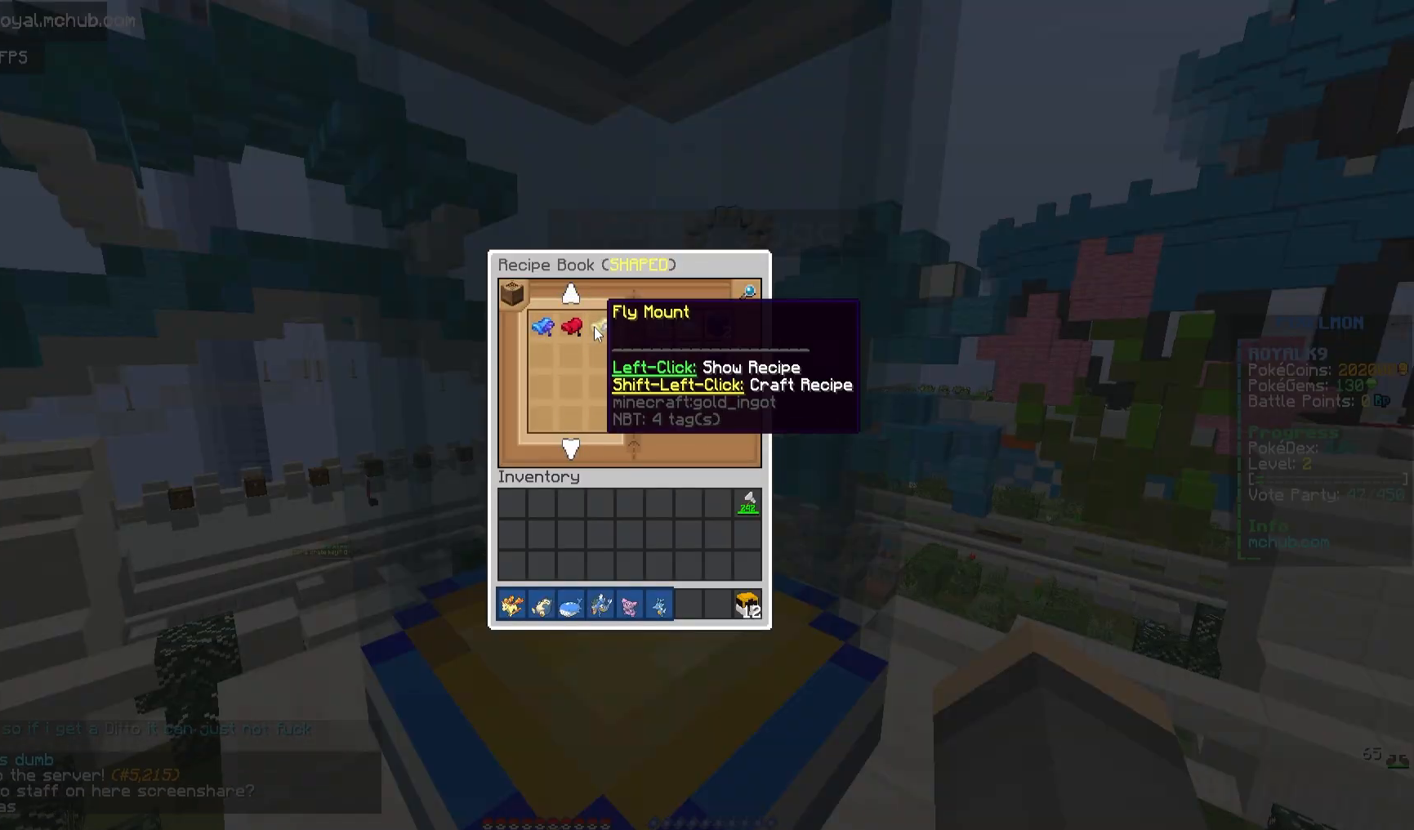
{"keys": [], "mouse": [], "events": []}
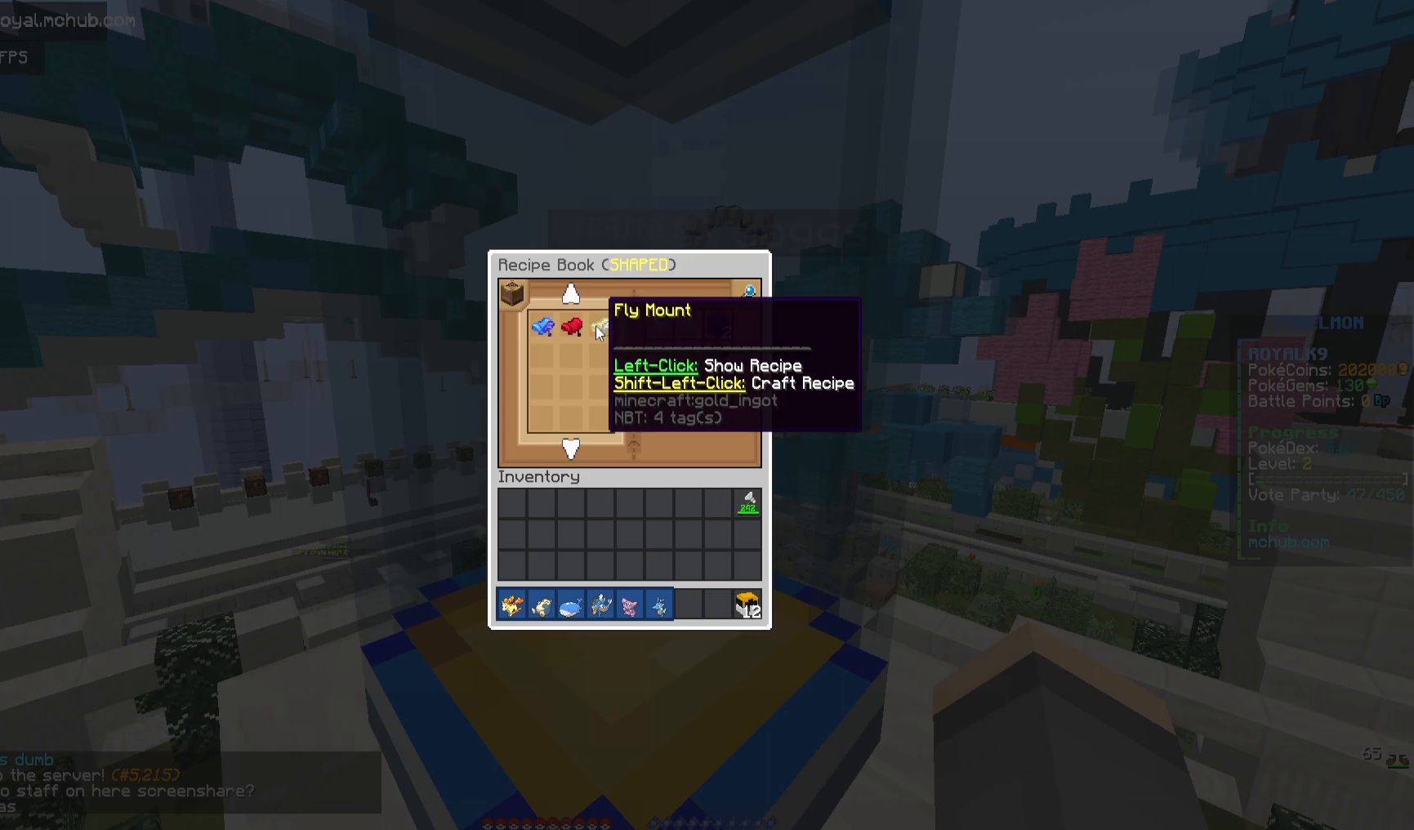
{"keys": [], "mouse": [], "events": []}
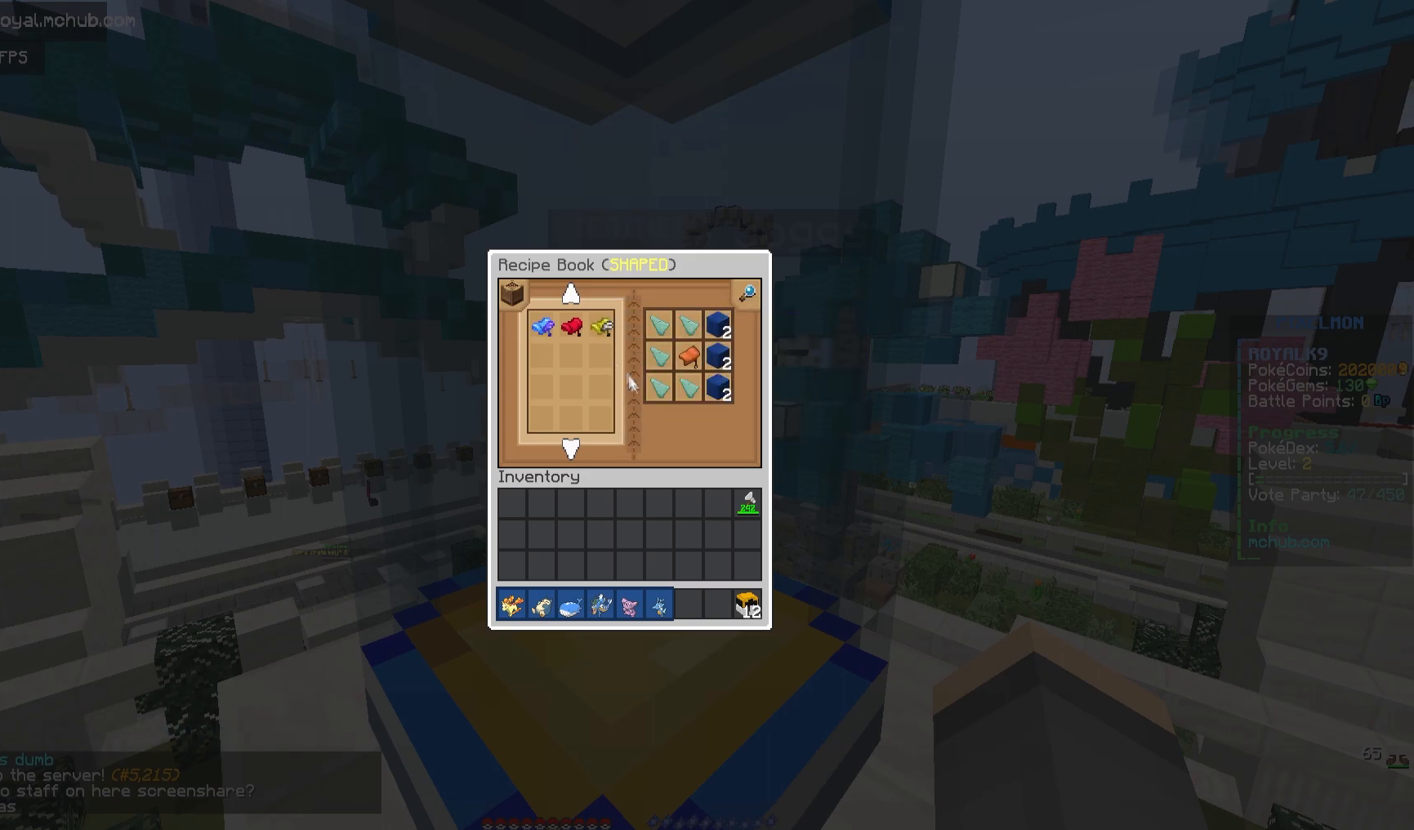
{"keys": [], "mouse": [], "events": []}
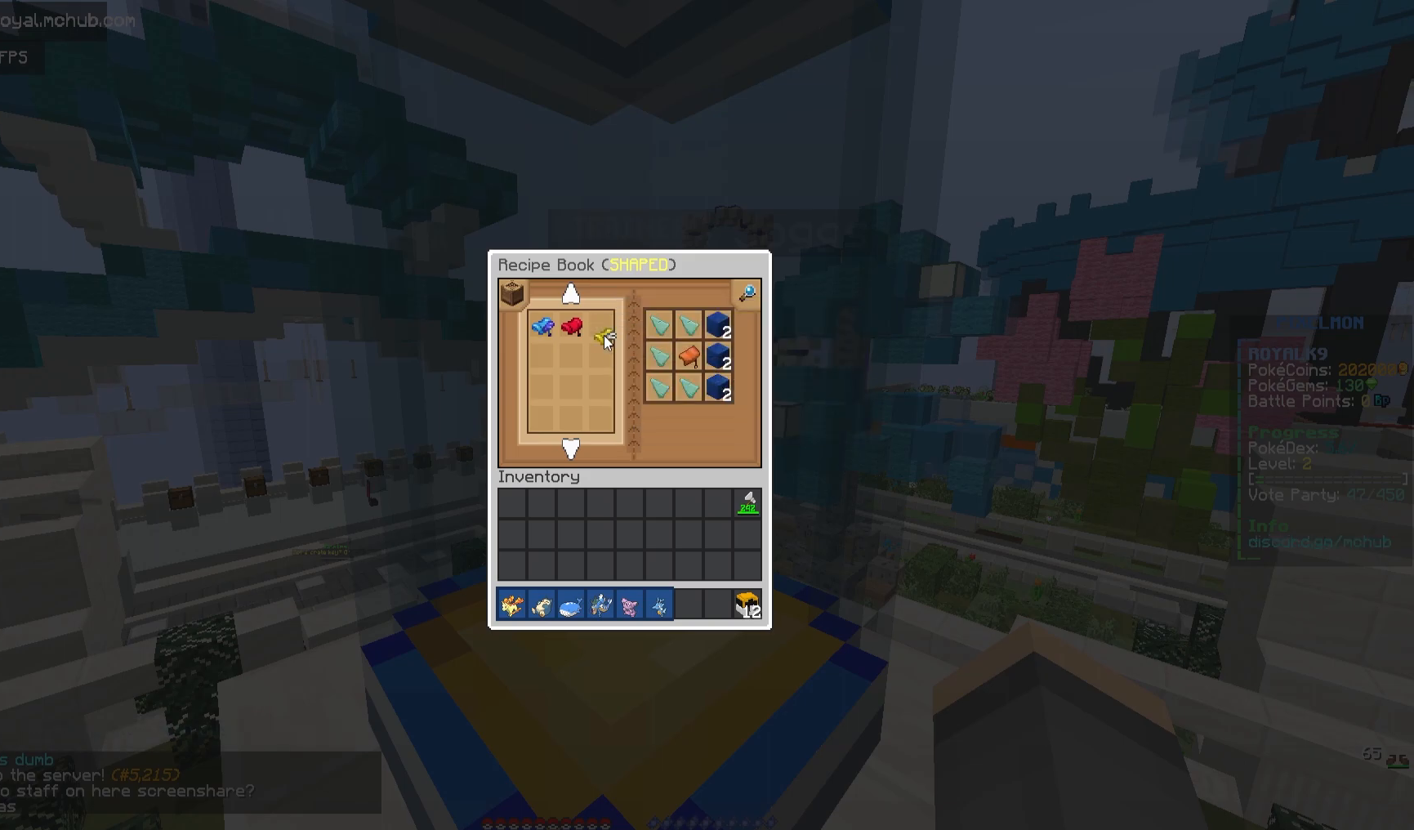
{"keys": [], "mouse": [], "events": [[33, "mouse_left", "down"], [283, "mouse_left", "up"]]}